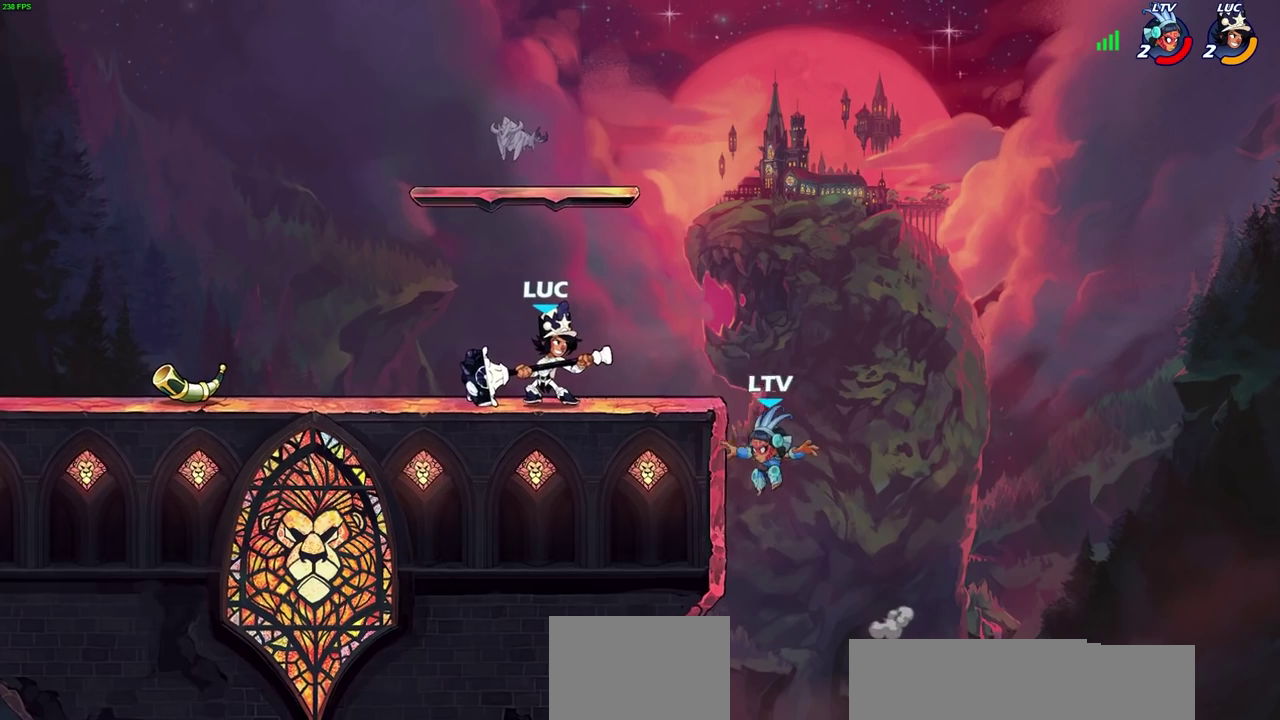
Gameplay with a controller (PlayStation layout); each line is a JSON object with the inputs held at the frame after it (dt_ms = milliseconds from this image to that frame). "events" lists button and stick changes between this image and that frame as [ms after this image, input, new state], when the widget could be followed in between.
{"dt_ms": 500, "buttons": [], "left_stick": "center", "right_stick": "center", "events": [[67, "left_stick", "down"], [100, "R2", "down"], [100, "SQUARE", "down"], [183, "R2", "up"], [183, "SQUARE", "up"], [250, "left_stick", "center"]]}
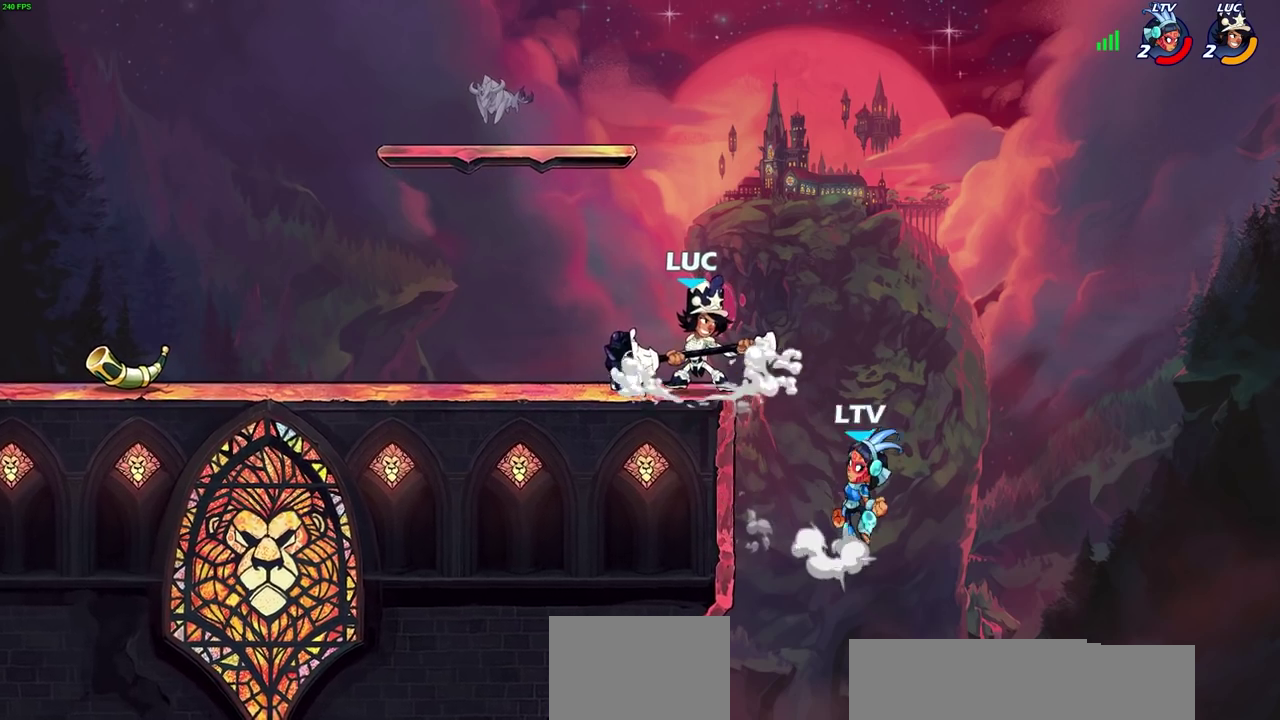
{"dt_ms": 500, "buttons": [], "left_stick": "center", "right_stick": "center", "events": [[183, "left_stick", "left"], [450, "left_stick", "up-right"], [500, "left_stick", "center"]]}
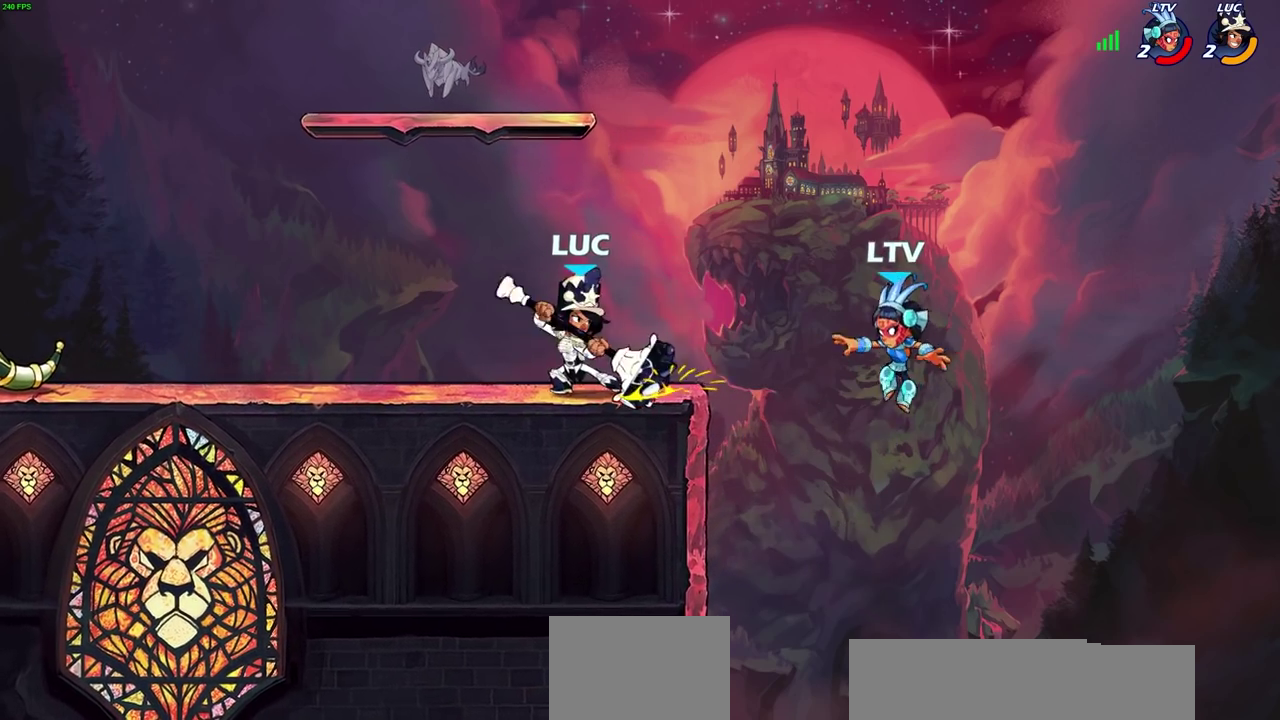
{"dt_ms": 500, "buttons": ["CIRCLE"], "left_stick": "center", "right_stick": "center", "events": [[33, "CIRCLE", "down"]]}
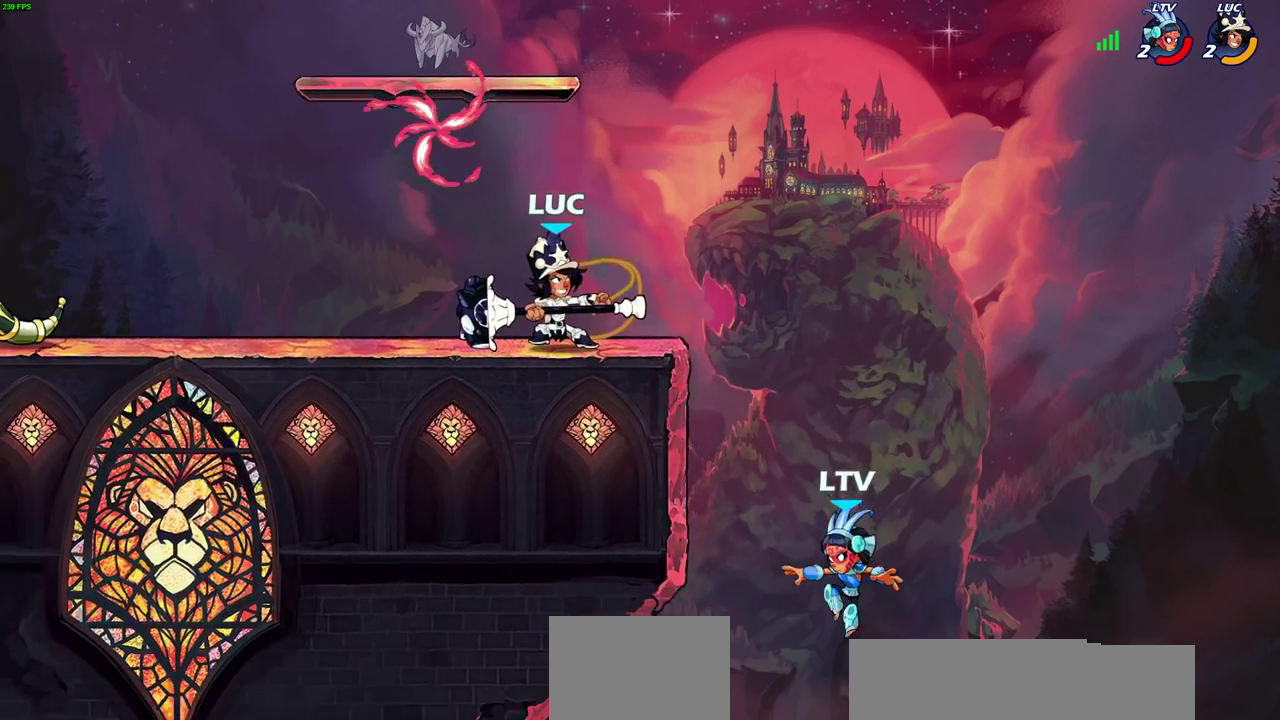
{"dt_ms": 700, "buttons": ["CIRCLE"], "left_stick": "center", "right_stick": "center", "events": []}
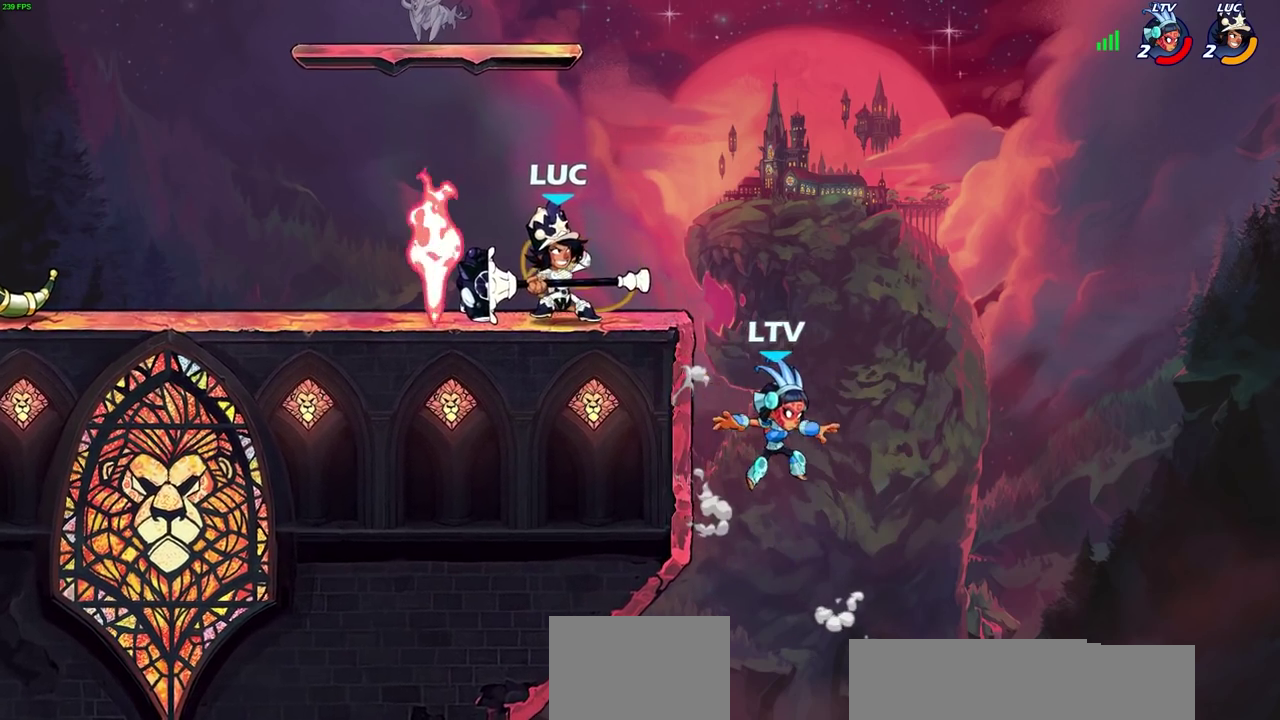
{"dt_ms": 500, "buttons": [], "left_stick": "down", "right_stick": "center", "events": [[283, "CIRCLE", "up"], [500, "left_stick", "down"]]}
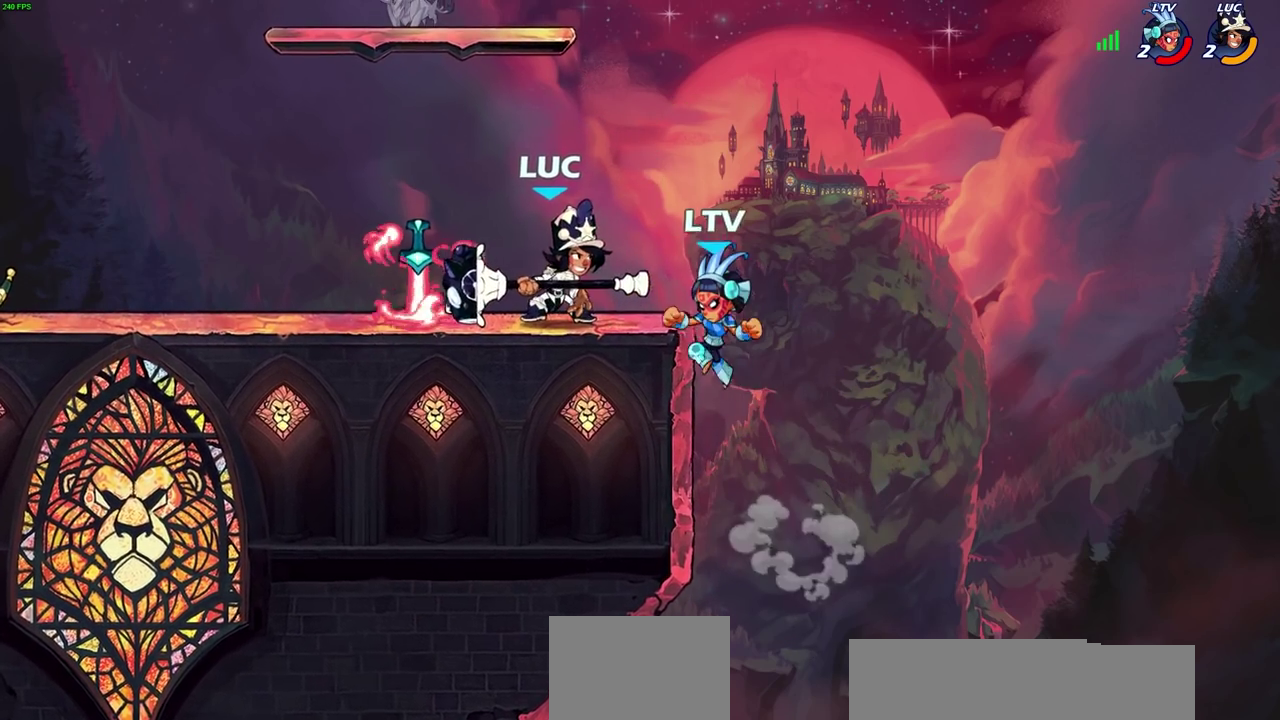
{"dt_ms": 500, "buttons": ["CIRCLE"], "left_stick": "center", "right_stick": "center", "events": [[33, "SQUARE", "down"], [117, "SQUARE", "up"], [150, "left_stick", "center"], [433, "CIRCLE", "down"]]}
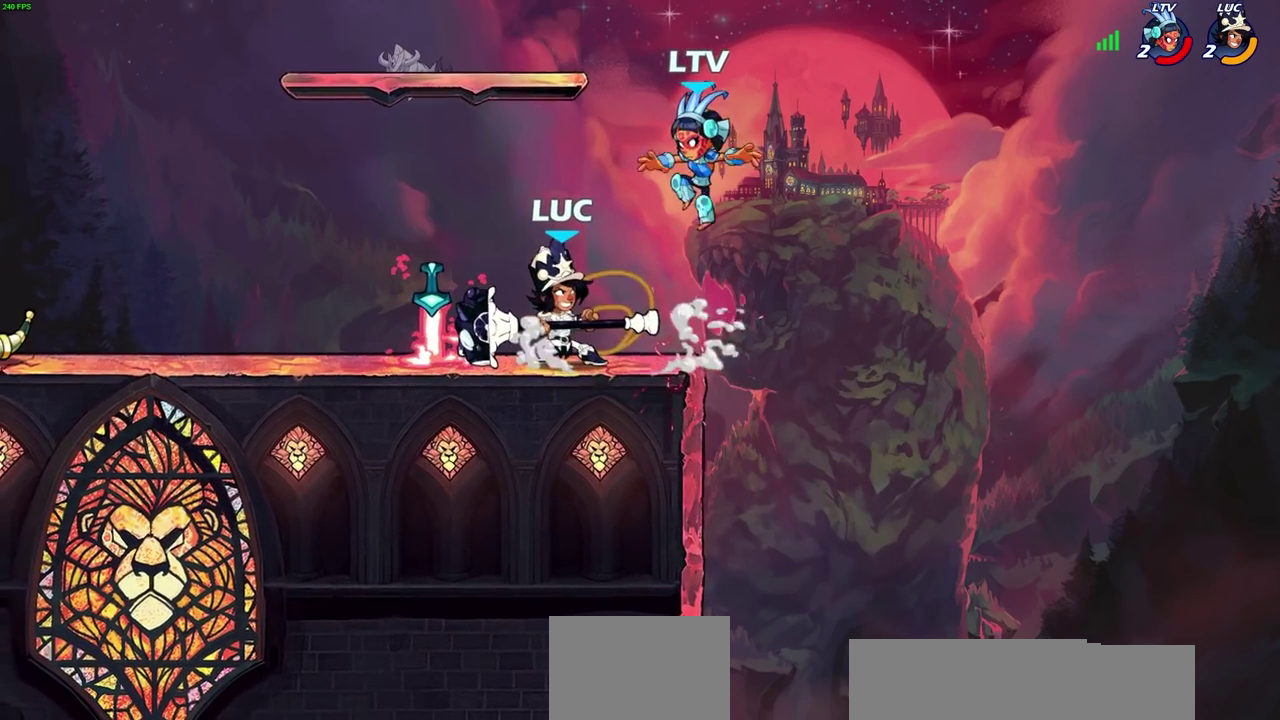
{"dt_ms": 500, "buttons": [], "left_stick": "center", "right_stick": "center", "events": [[17, "CIRCLE", "up"]]}
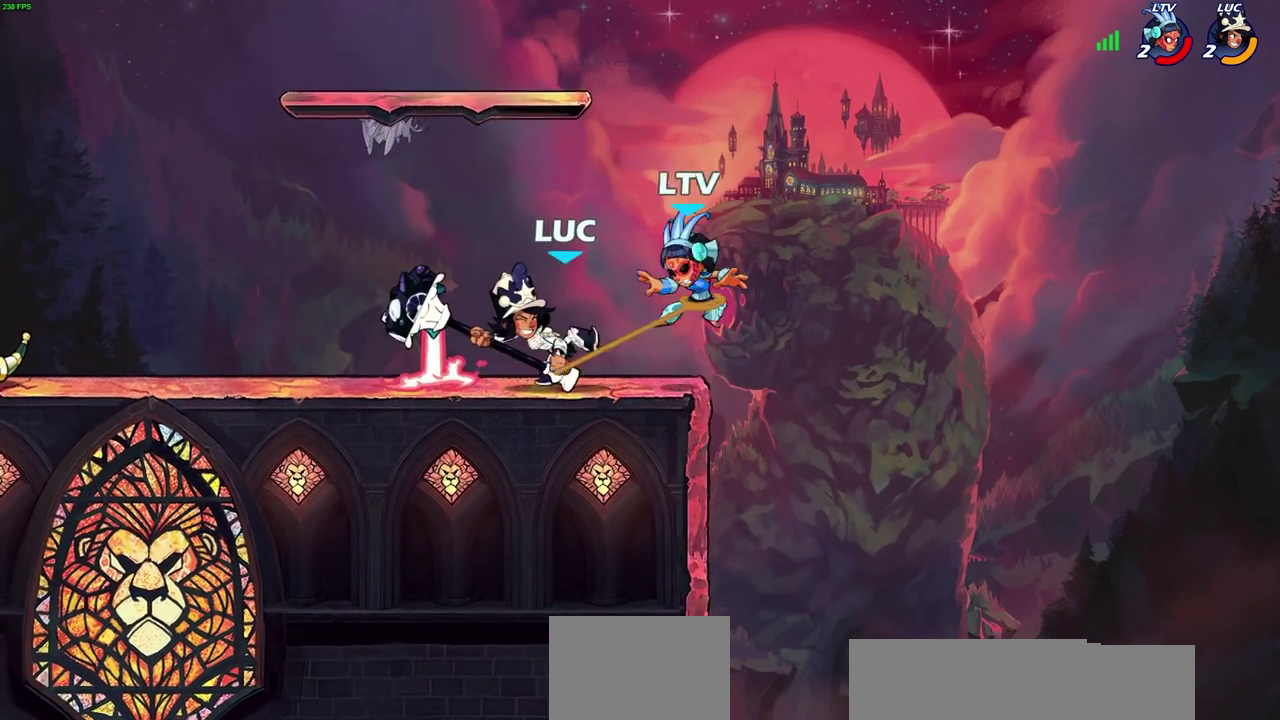
{"dt_ms": 600, "buttons": [], "left_stick": "center", "right_stick": "center", "events": []}
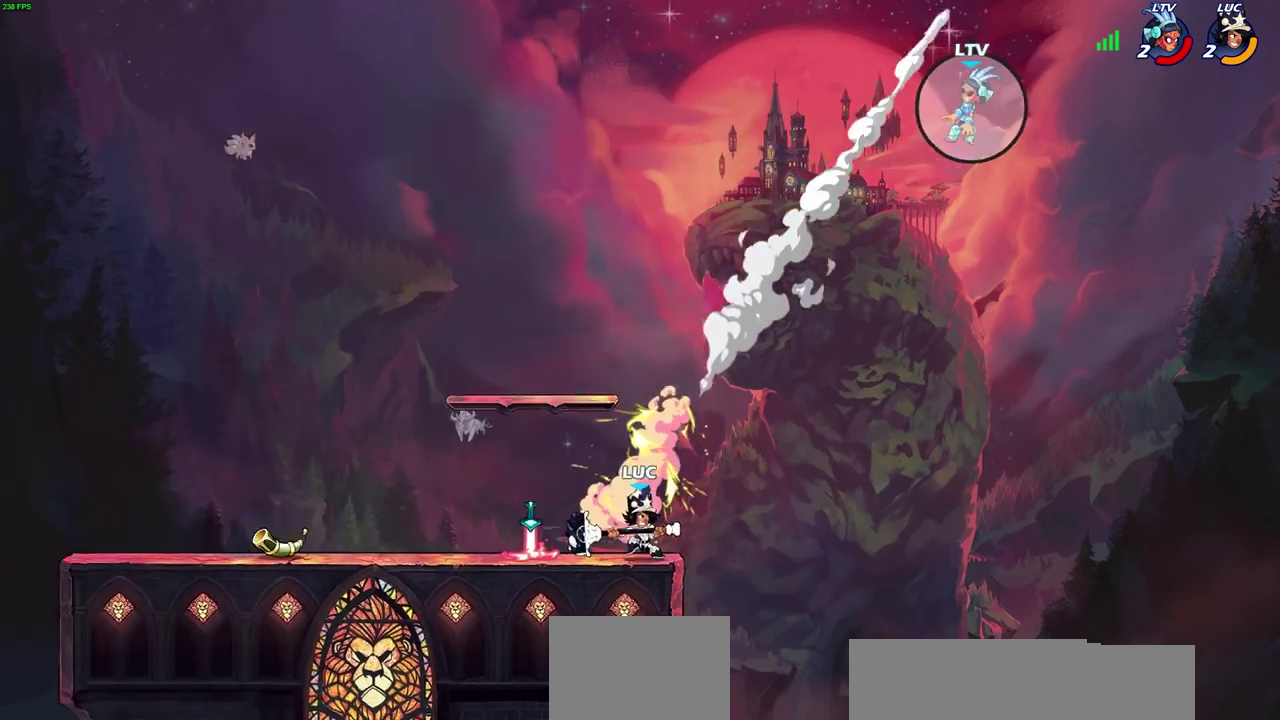
{"dt_ms": 600, "buttons": [], "left_stick": "center", "right_stick": "center", "events": []}
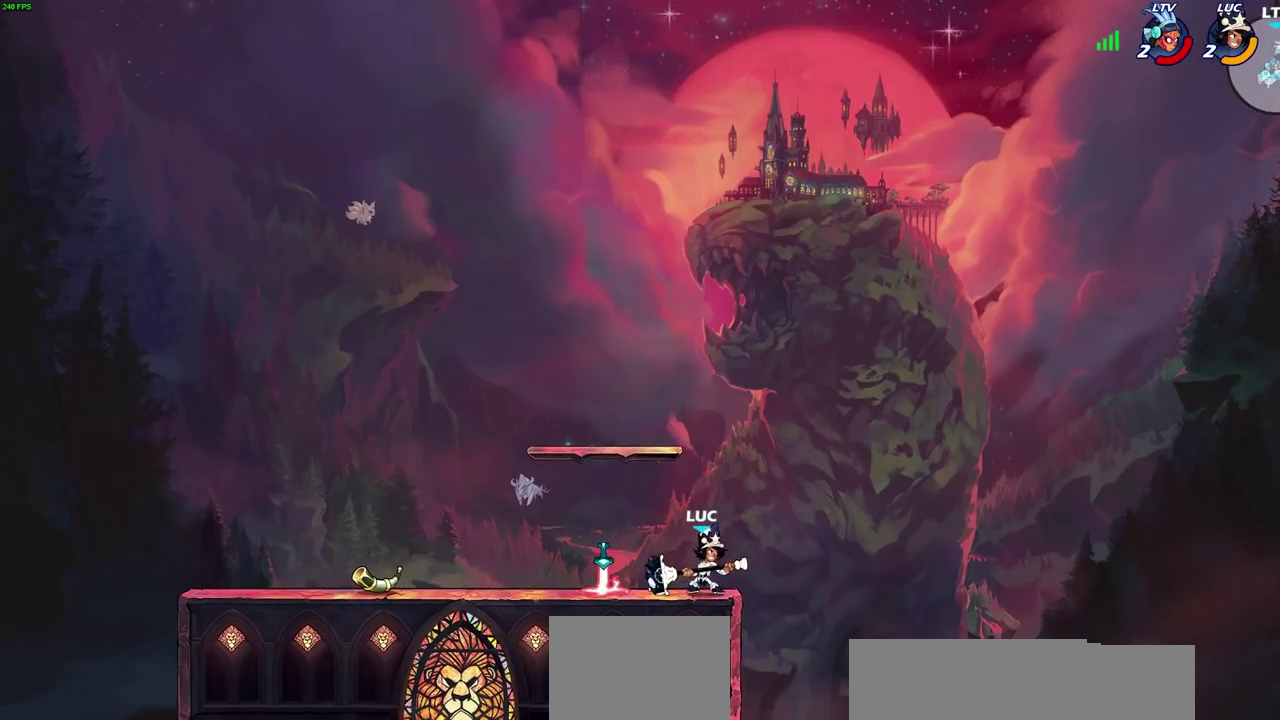
{"dt_ms": 500, "buttons": ["CROSS"], "left_stick": "center", "right_stick": "center", "events": [[483, "CROSS", "down"]]}
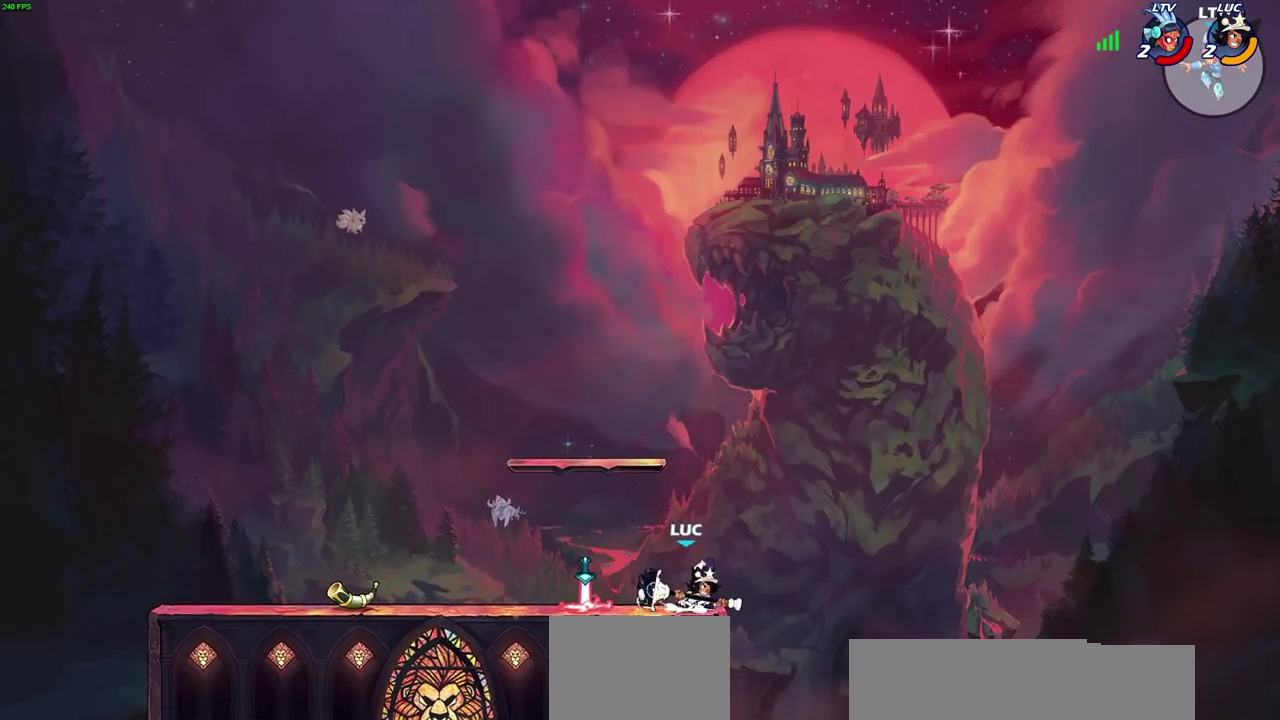
{"dt_ms": 500, "buttons": [], "left_stick": "center", "right_stick": "center", "events": [[167, "CROSS", "up"]]}
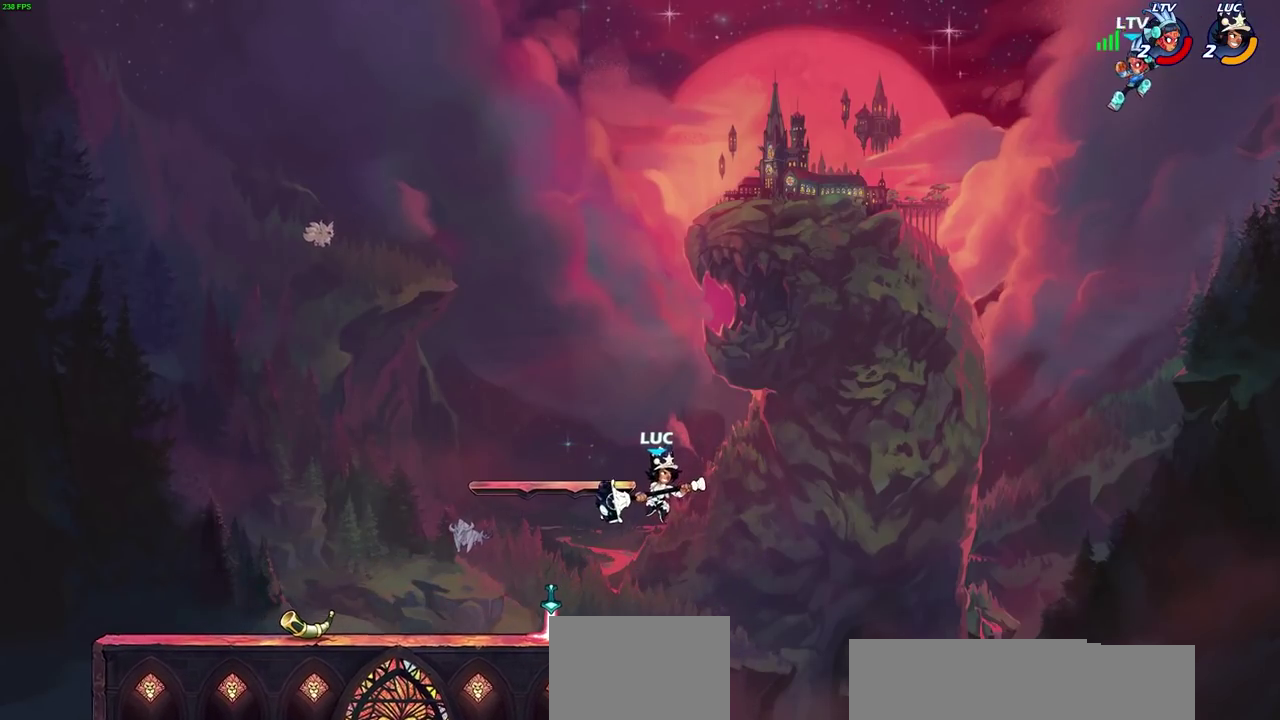
{"dt_ms": 300, "buttons": [], "left_stick": "center", "right_stick": "center", "events": []}
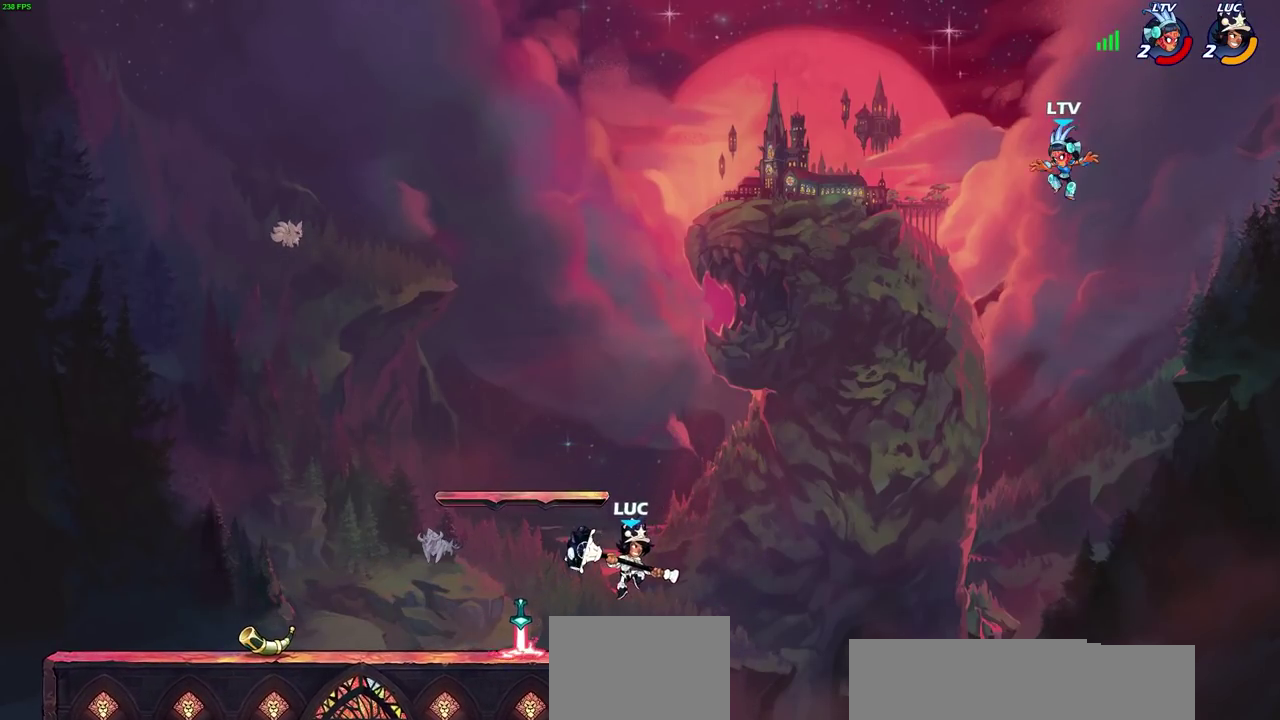
{"dt_ms": 300, "buttons": ["R2"], "left_stick": "up-right", "right_stick": "center", "events": [[250, "left_stick", "right"], [283, "R2", "down"], [300, "left_stick", "up-right"]]}
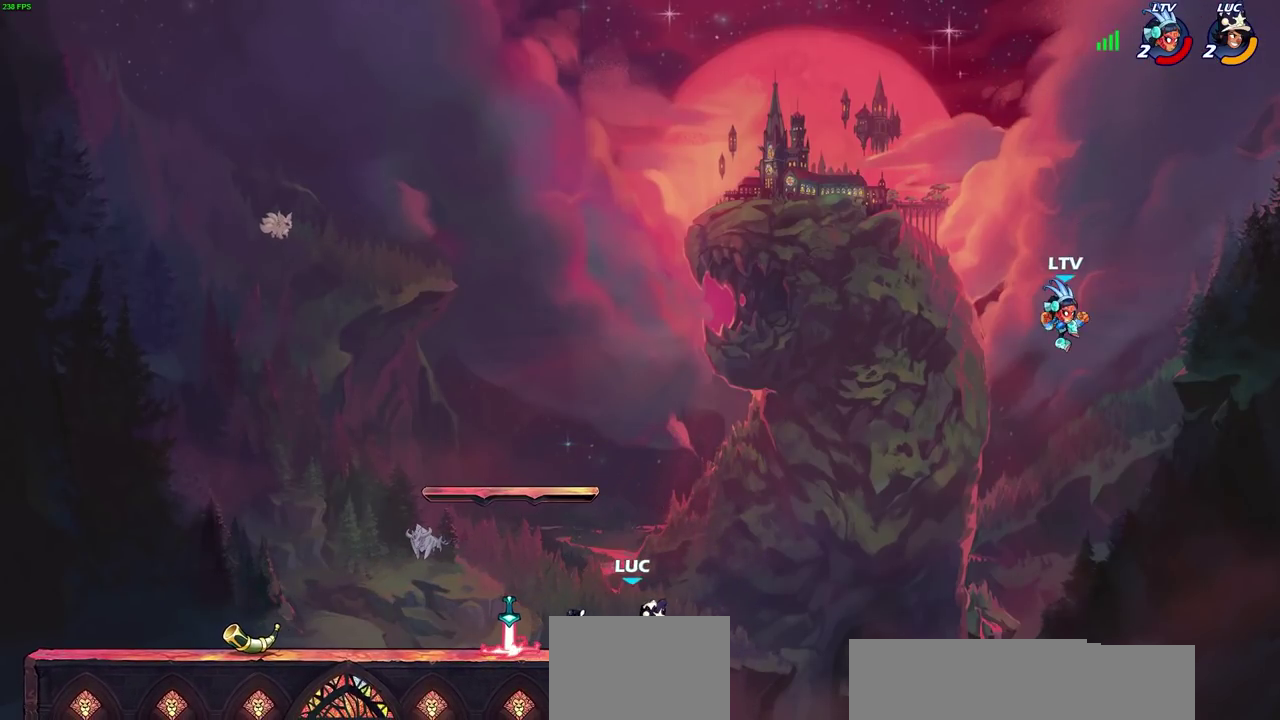
{"dt_ms": 500, "buttons": ["CIRCLE"], "left_stick": "center", "right_stick": "center", "events": [[33, "CIRCLE", "down"], [50, "left_stick", "center"], [167, "R2", "up"]]}
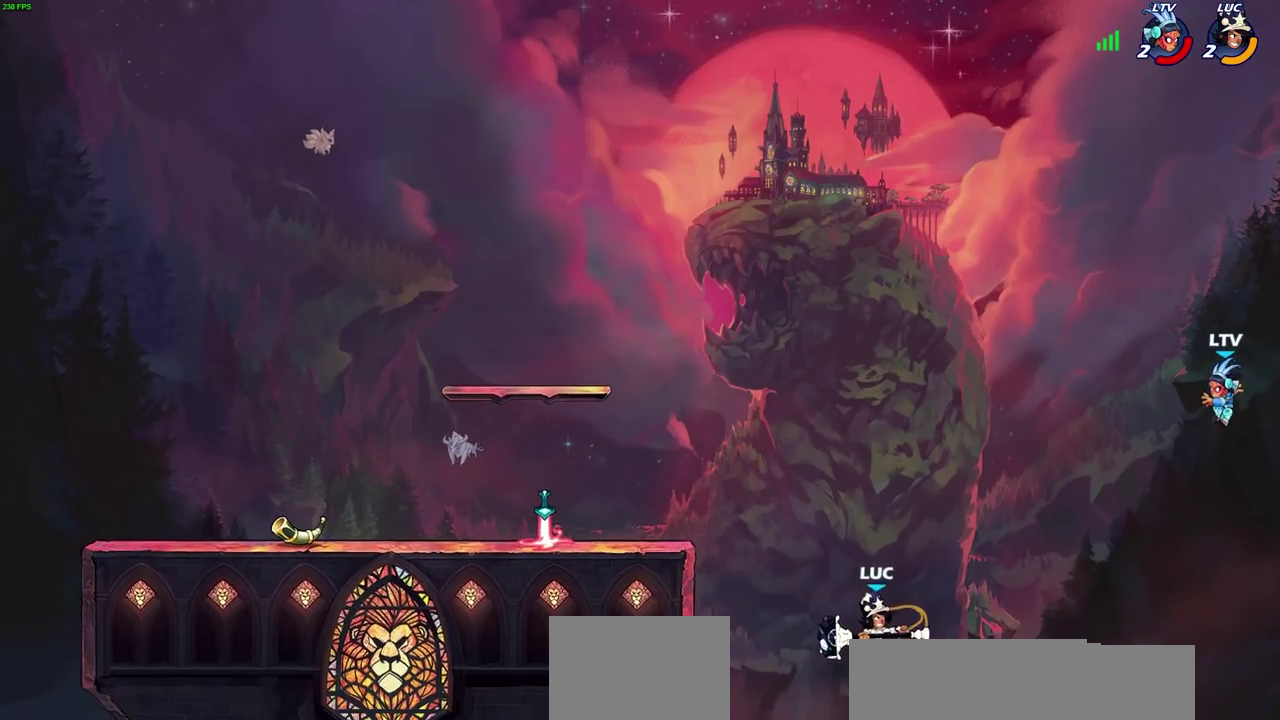
{"dt_ms": 600, "buttons": [], "left_stick": "center", "right_stick": "center", "events": [[133, "left_stick", "right"], [550, "CIRCLE", "up"], [583, "left_stick", "center"]]}
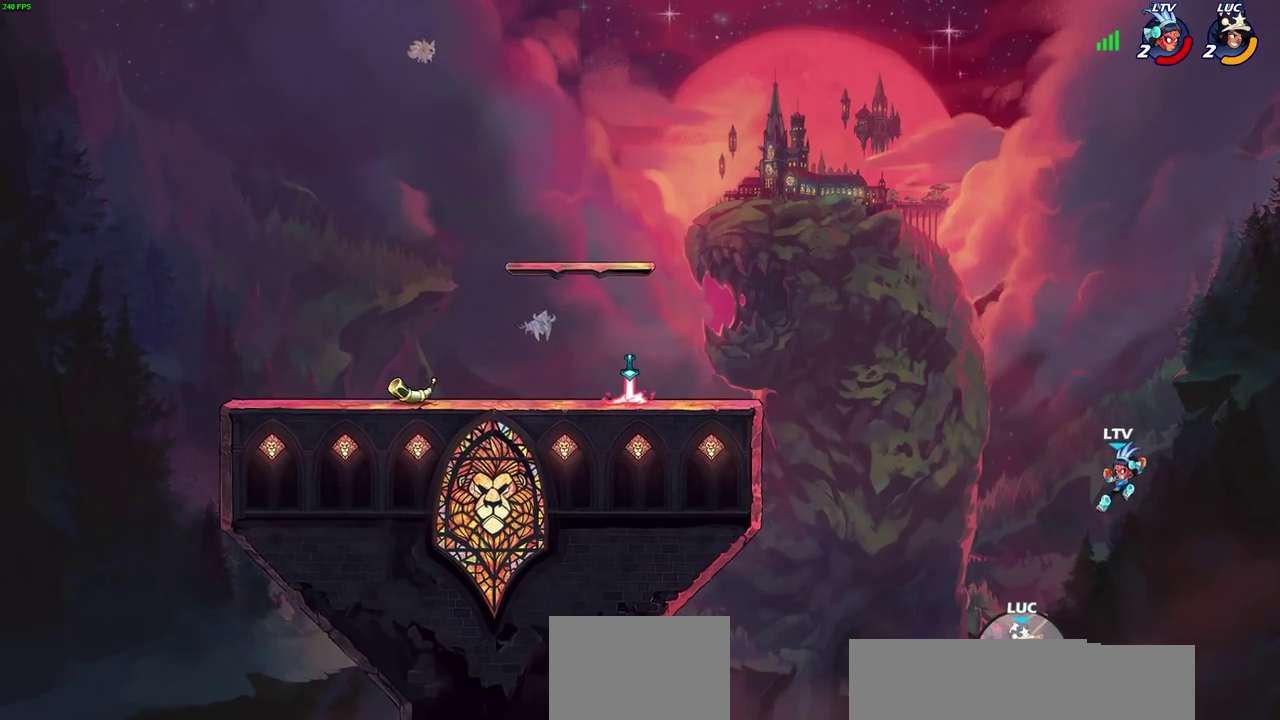
{"dt_ms": 600, "buttons": ["CROSS"], "left_stick": "left", "right_stick": "center", "events": [[500, "left_stick", "left"], [567, "CROSS", "down"]]}
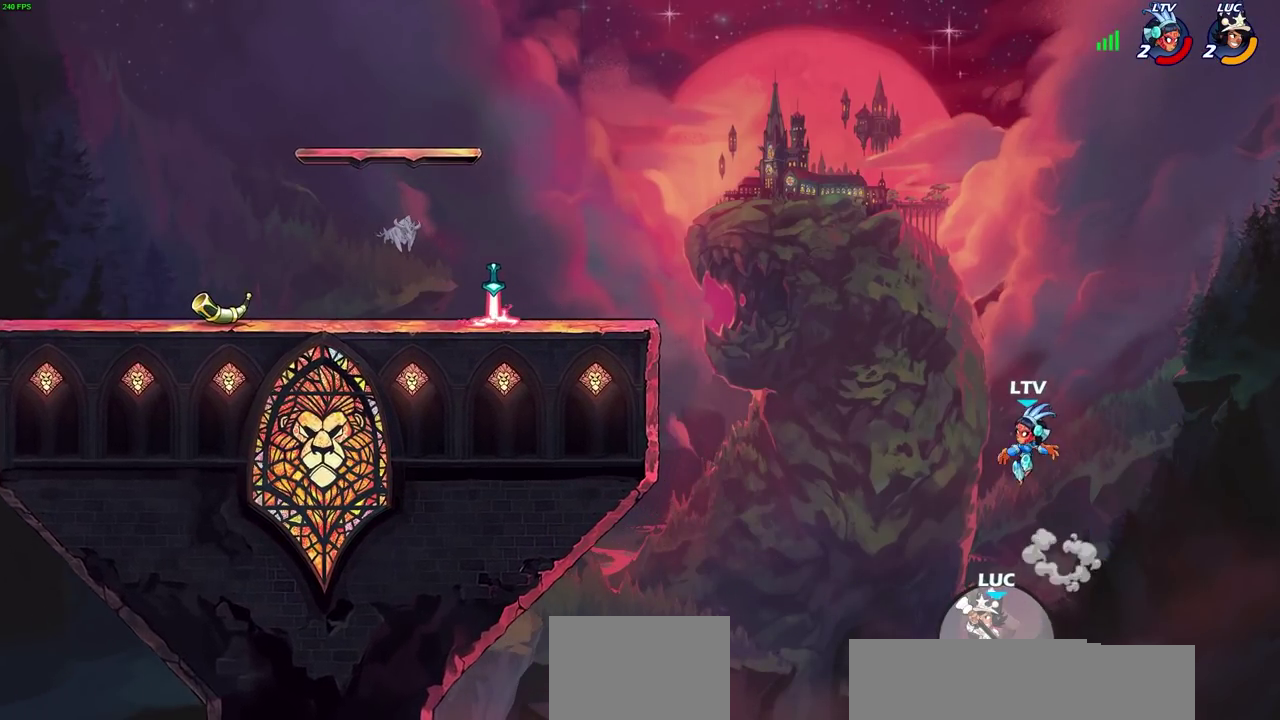
{"dt_ms": 500, "buttons": ["CROSS"], "left_stick": "left", "right_stick": "center", "events": [[183, "CROSS", "up"], [400, "CROSS", "down"]]}
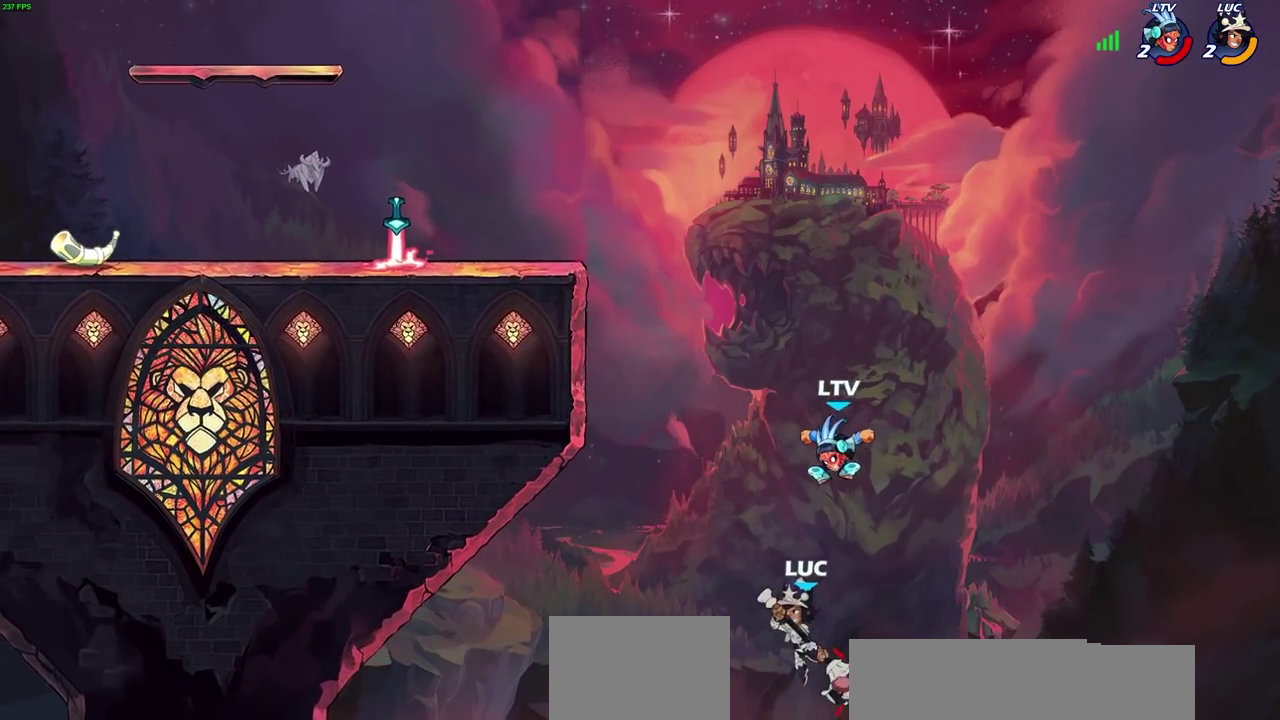
{"dt_ms": 500, "buttons": [], "left_stick": "up-left", "right_stick": "center", "events": [[50, "CROSS", "up"], [67, "left_stick", "up-left"], [83, "CIRCLE", "down"], [183, "CIRCLE", "up"], [433, "left_stick", "down-right"], [483, "left_stick", "up-left"]]}
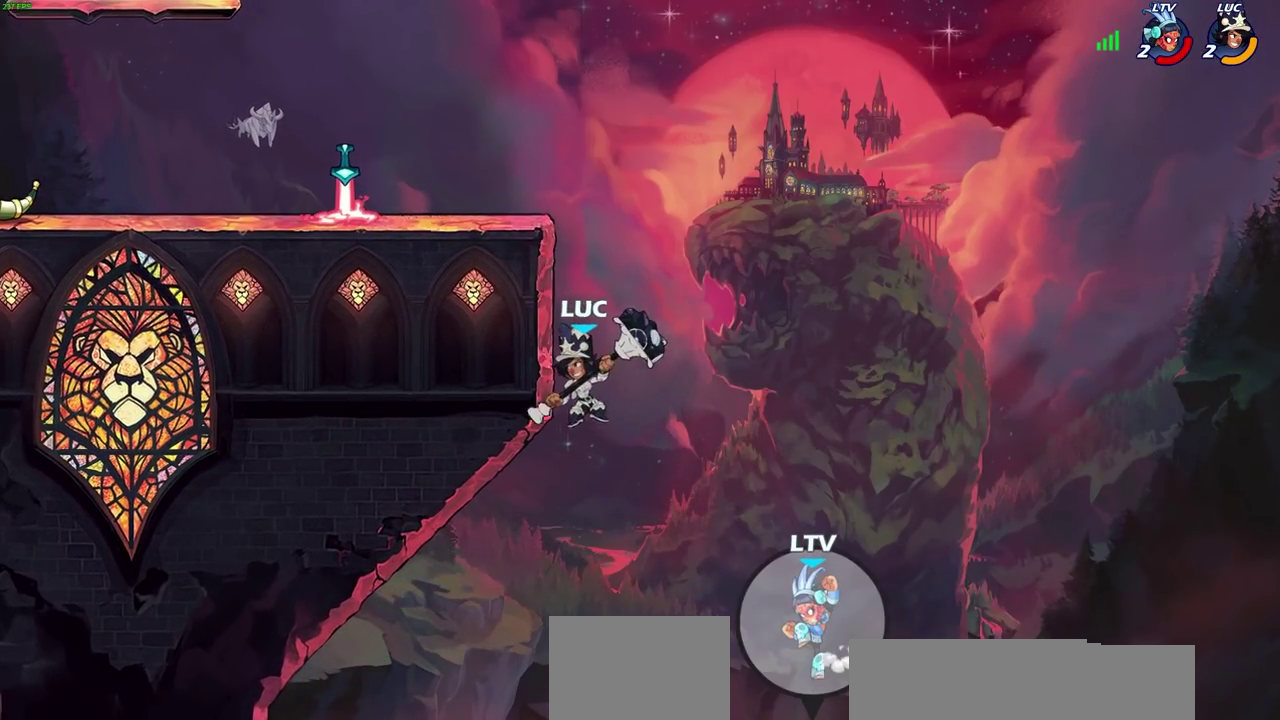
{"dt_ms": 400, "buttons": [], "left_stick": "up-left", "right_stick": "center", "events": []}
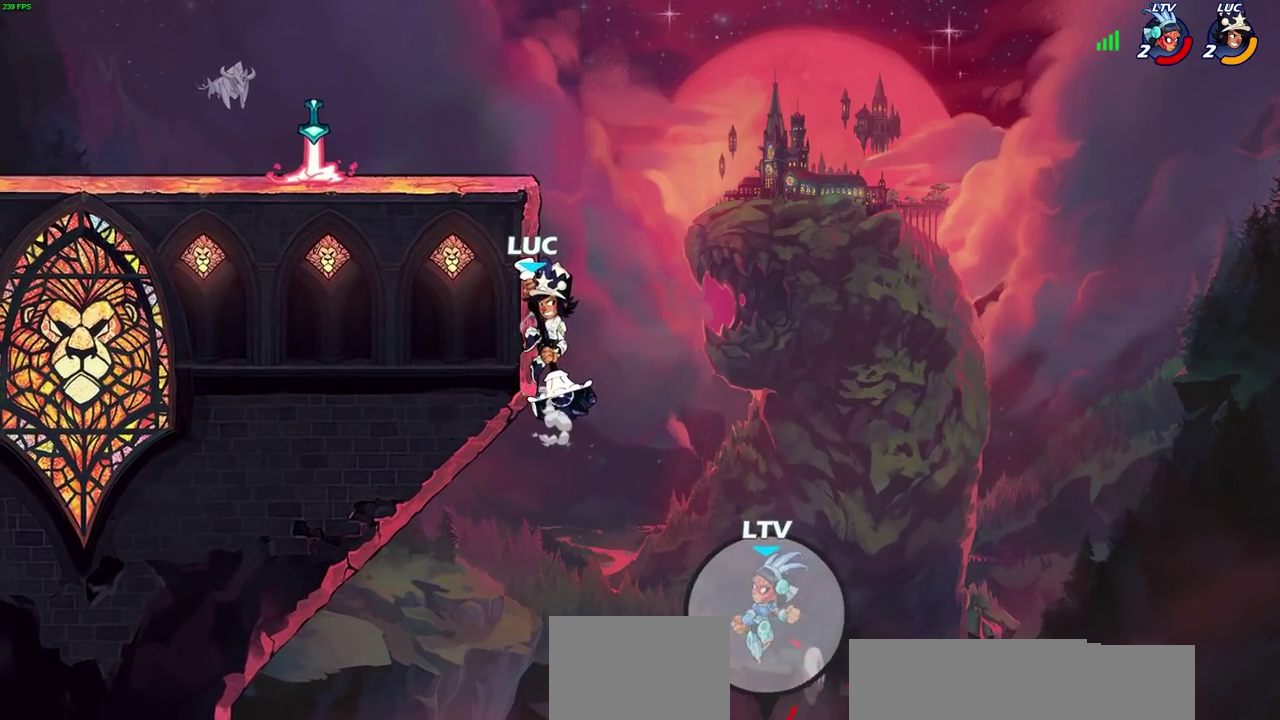
{"dt_ms": 500, "buttons": [], "left_stick": "center", "right_stick": "center", "events": [[17, "CROSS", "down"], [183, "CROSS", "up"], [467, "left_stick", "center"]]}
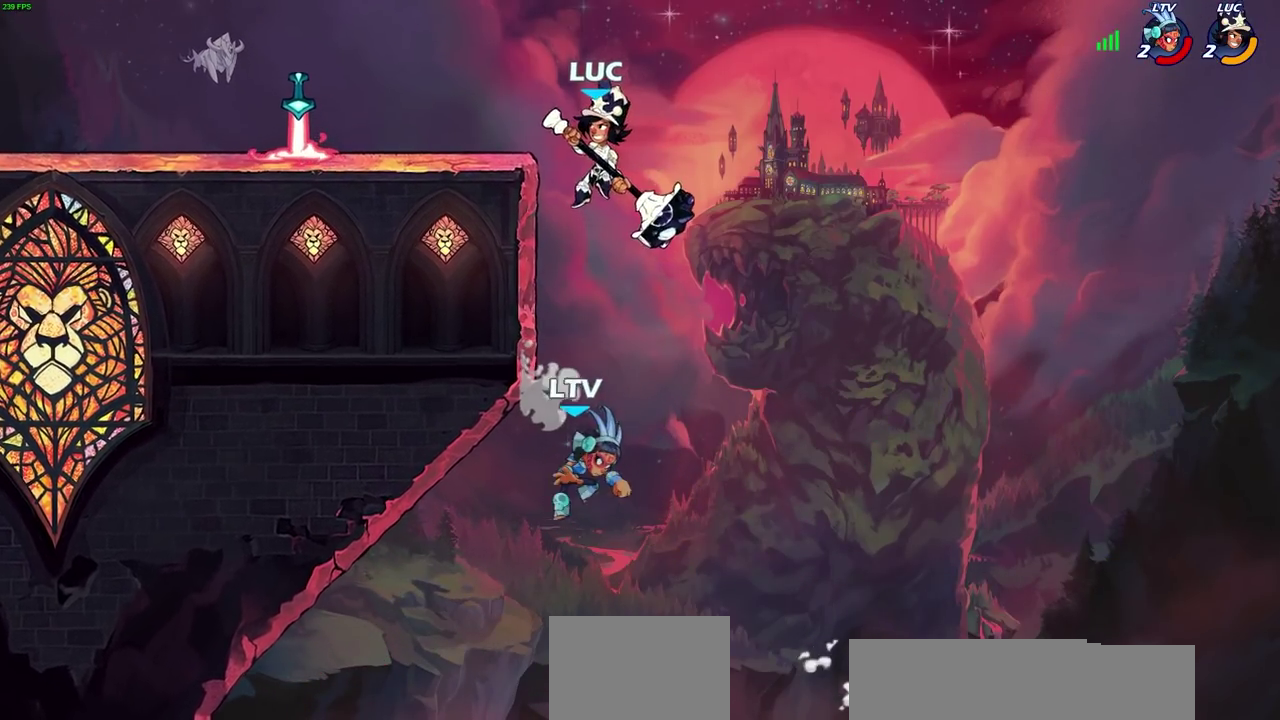
{"dt_ms": 600, "buttons": [], "left_stick": "center", "right_stick": "center", "events": [[183, "left_stick", "down"], [200, "CIRCLE", "down"], [567, "left_stick", "center"], [583, "CIRCLE", "up"]]}
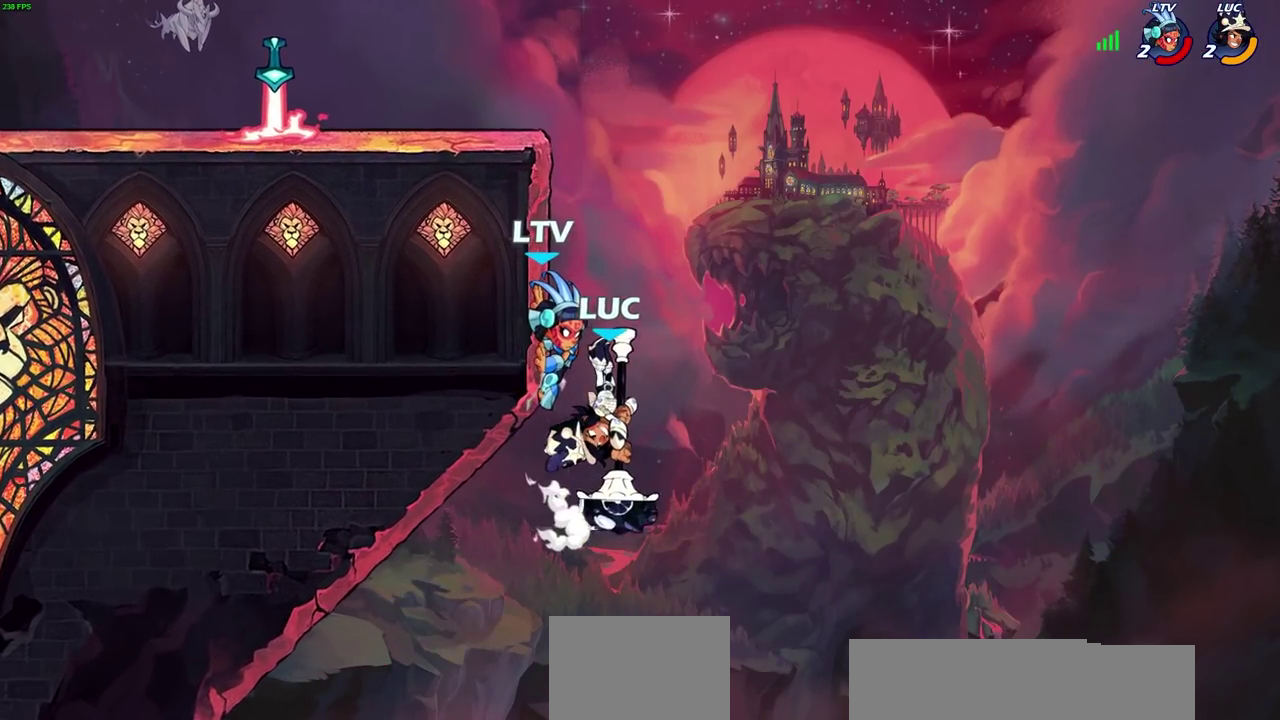
{"dt_ms": 300, "buttons": [], "left_stick": "center", "right_stick": "center", "events": []}
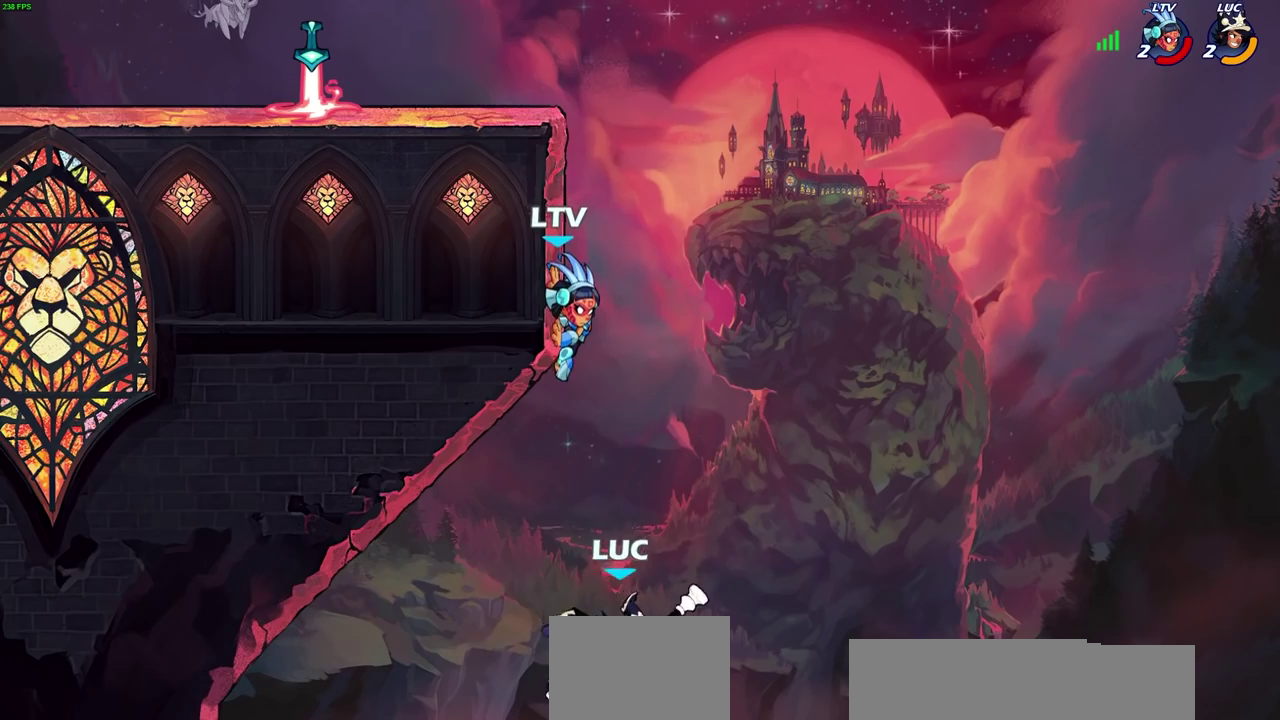
{"dt_ms": 500, "buttons": [], "left_stick": "right", "right_stick": "center", "events": [[233, "CROSS", "down"], [400, "CROSS", "up"], [467, "left_stick", "right"]]}
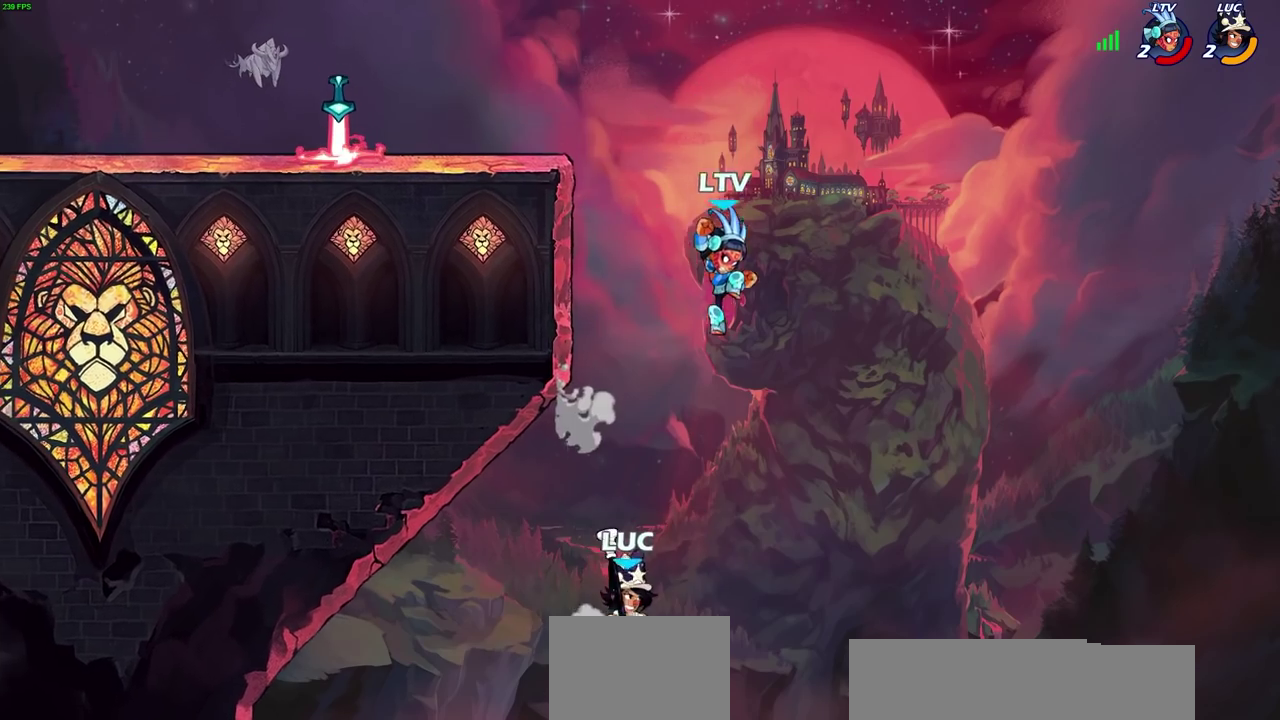
{"dt_ms": 600, "buttons": [], "left_stick": "center", "right_stick": "center", "events": [[67, "left_stick", "up-right"], [100, "CIRCLE", "down"], [183, "CIRCLE", "up"], [300, "left_stick", "center"]]}
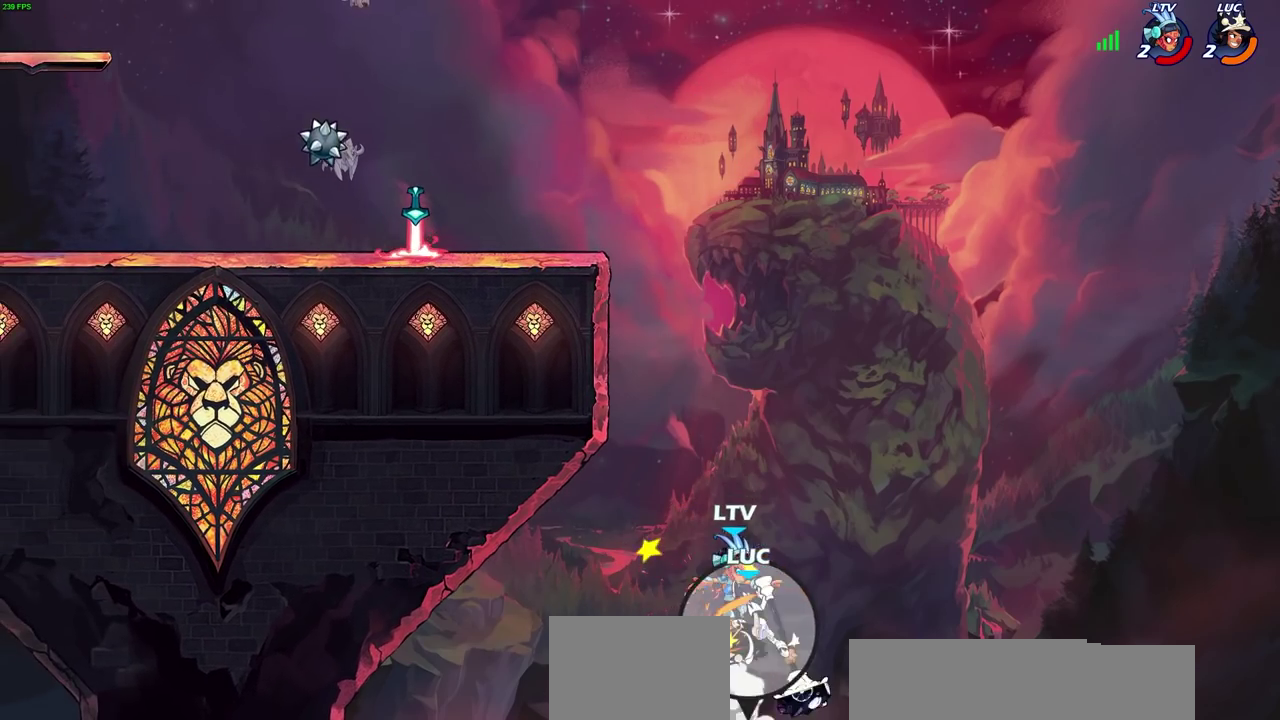
{"dt_ms": 500, "buttons": [], "left_stick": "center", "right_stick": "center", "events": []}